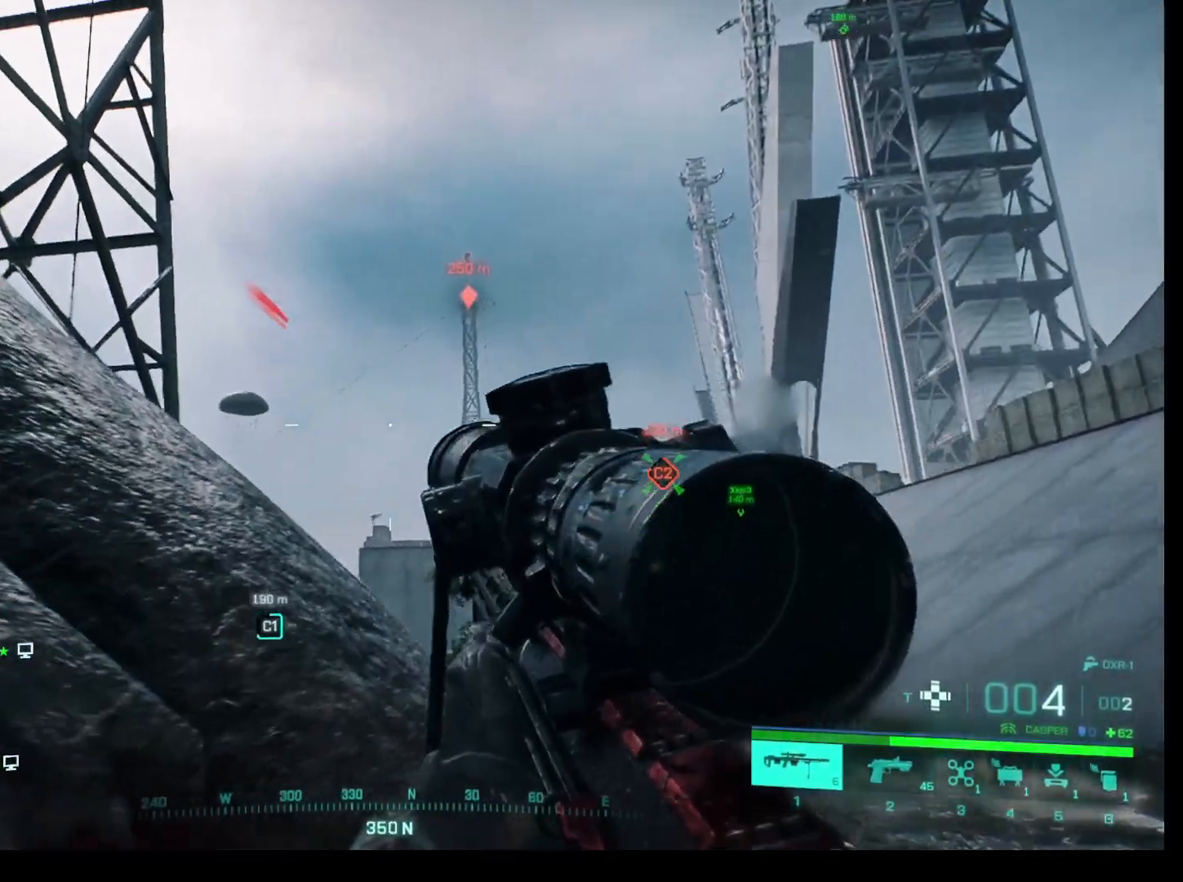
Gameplay with keyboard and mouse; each line is a JSON object with the keys and mouse buttons held at the frame after it. "events" lists presses ("down") and releases ("up") of "1", "2", "3", "4", "5", "a", "alt", "c", "caps_lock", "ctrl", "d", "e", "f", "g", "q", "r", "s", "shift", "space", "t", "tab", "v", "w", "x", "z", "mouse_left", "mouse_wheel" and "mouse_right" between this image and that frame as [ms after this image, input, new state], when the widget could be followed in between. "mouse_left", "mouse_wheel", "mouse_right" = the "left", "wheel", "right" buttons of the "mouse" list. No other keys are recorded. "wheel" means that the mouse wheel is clicked or scrolled. Not read: mouse_move.
{"keys": ["a"], "mouse": [], "events": [[500, "s", "up"]]}
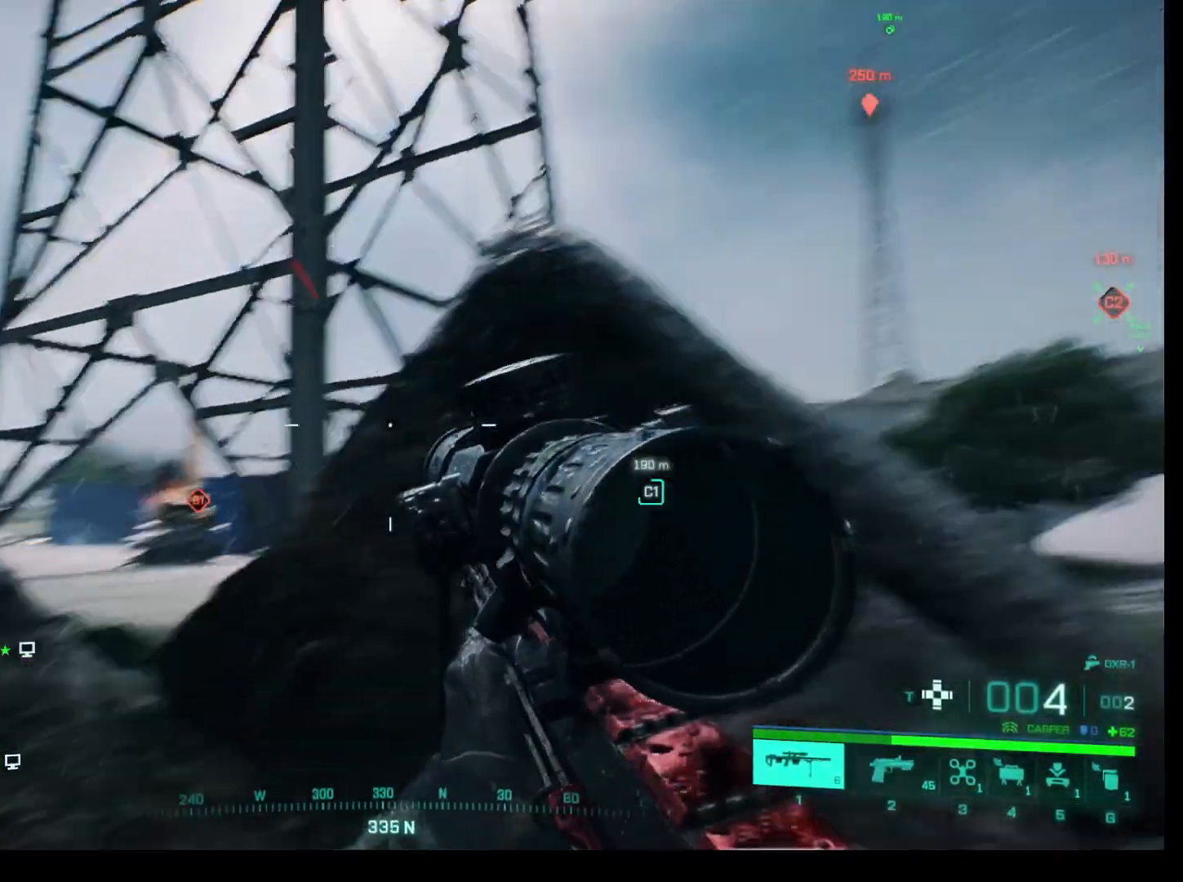
{"keys": ["w"], "mouse": [], "events": [[300, "a", "up"], [300, "w", "down"]]}
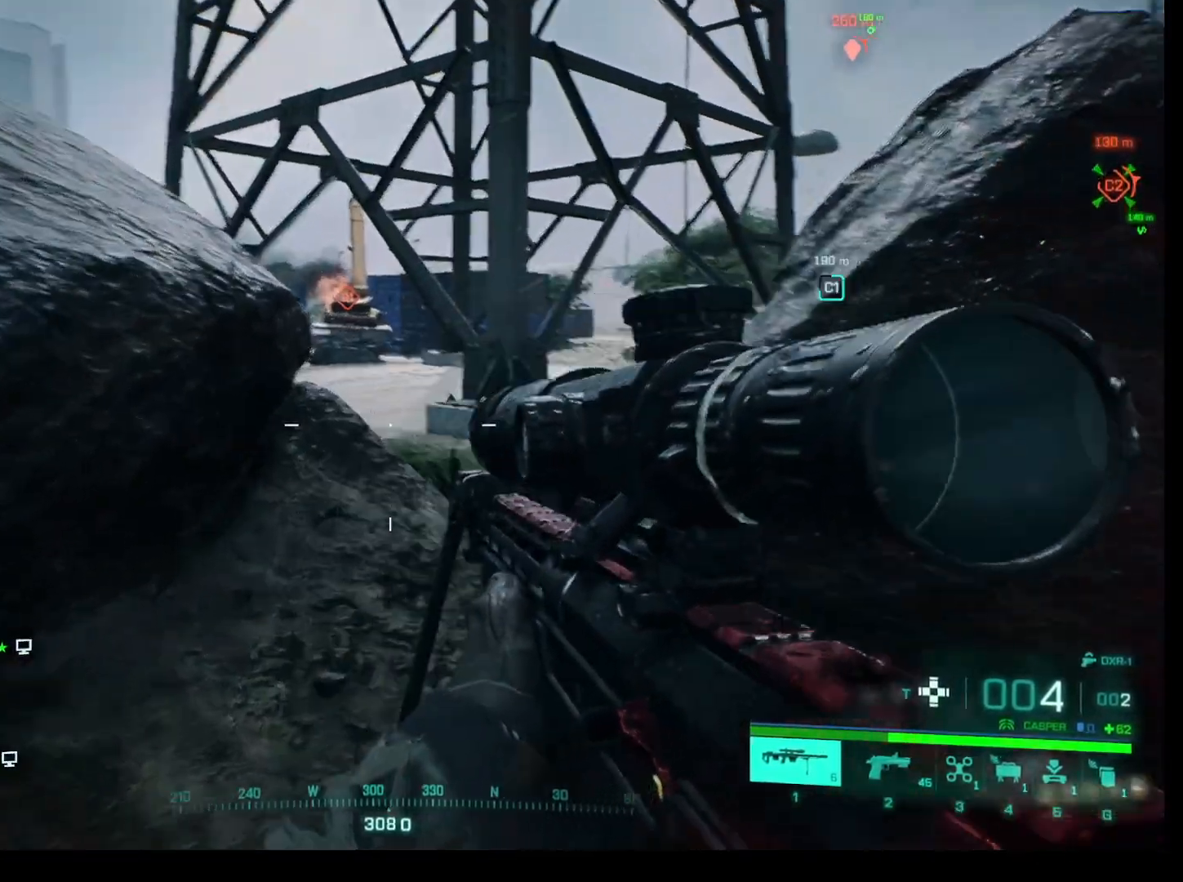
{"keys": [], "mouse": [], "events": [[267, "w", "up"]]}
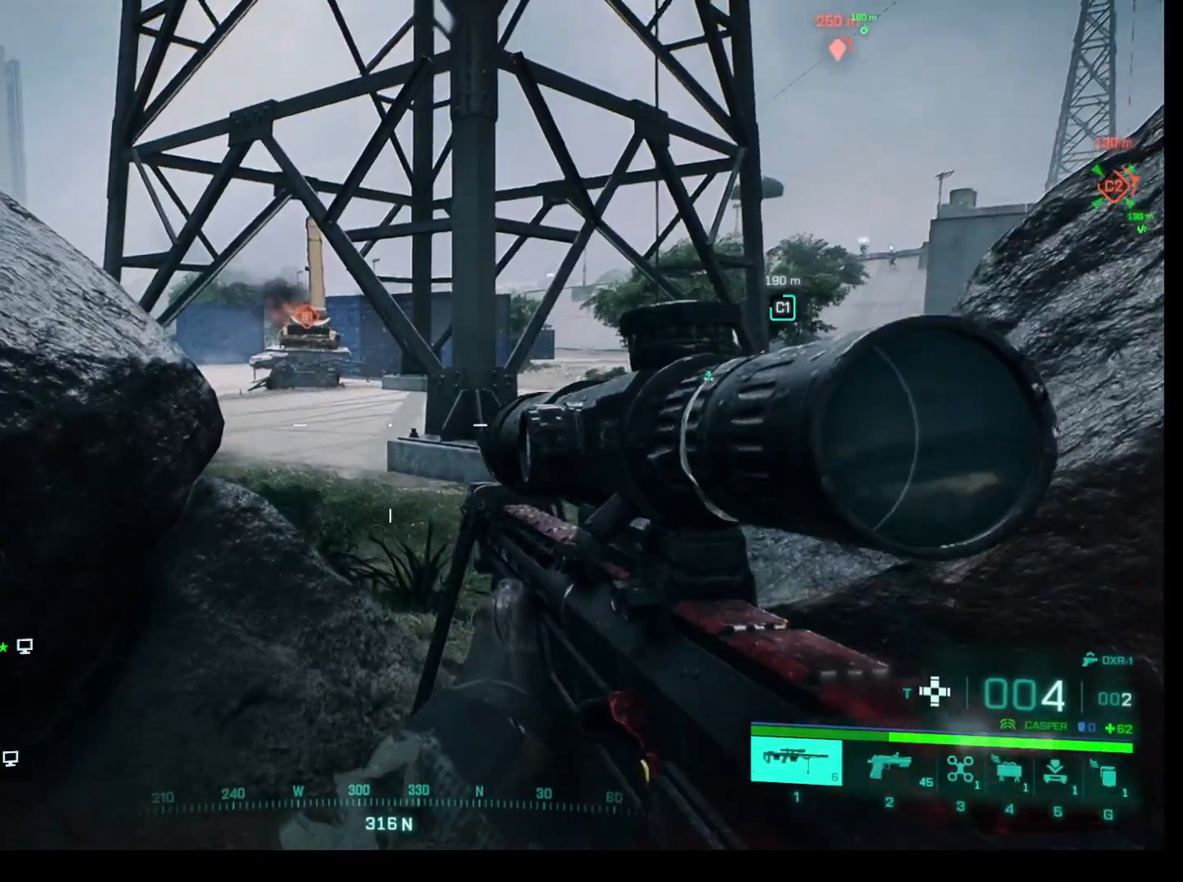
{"keys": ["d"], "mouse": [], "events": [[467, "d", "down"]]}
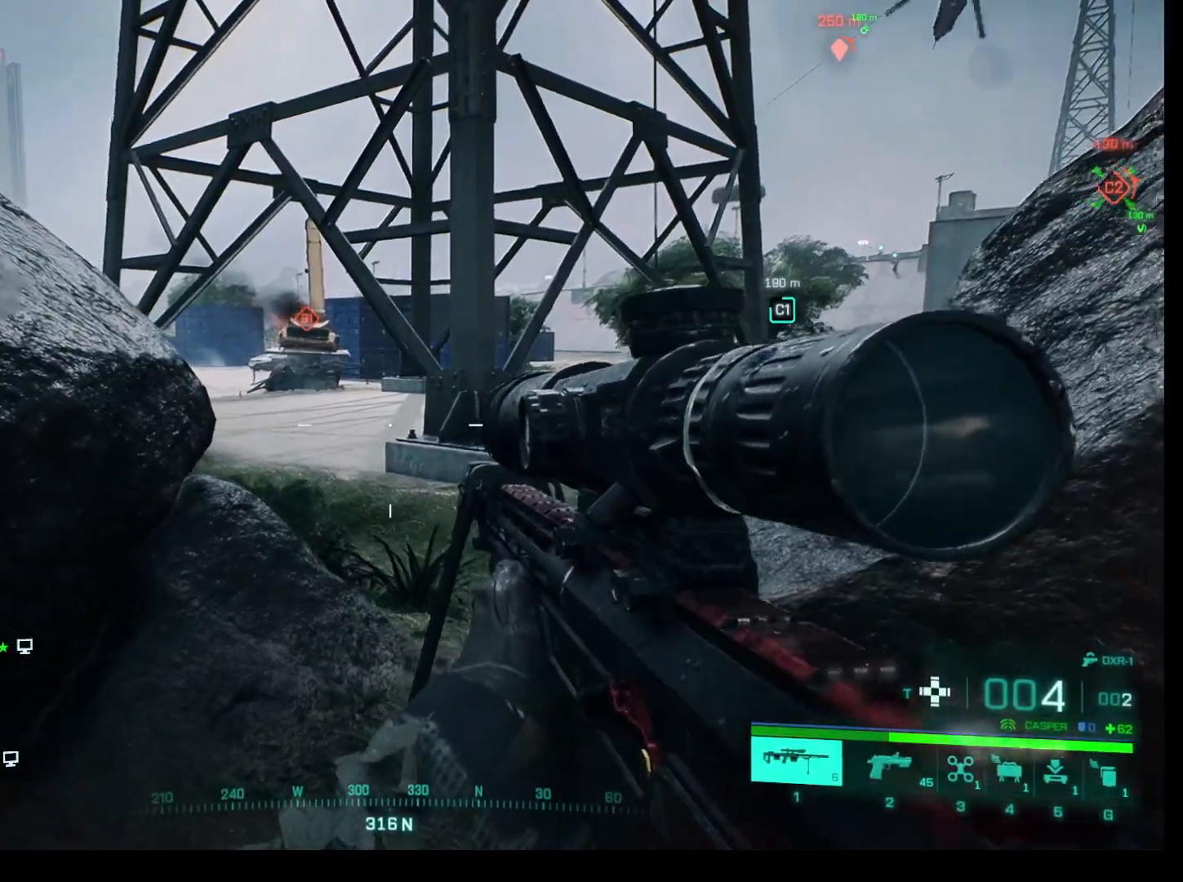
{"keys": [], "mouse": [], "events": [[383, "d", "up"]]}
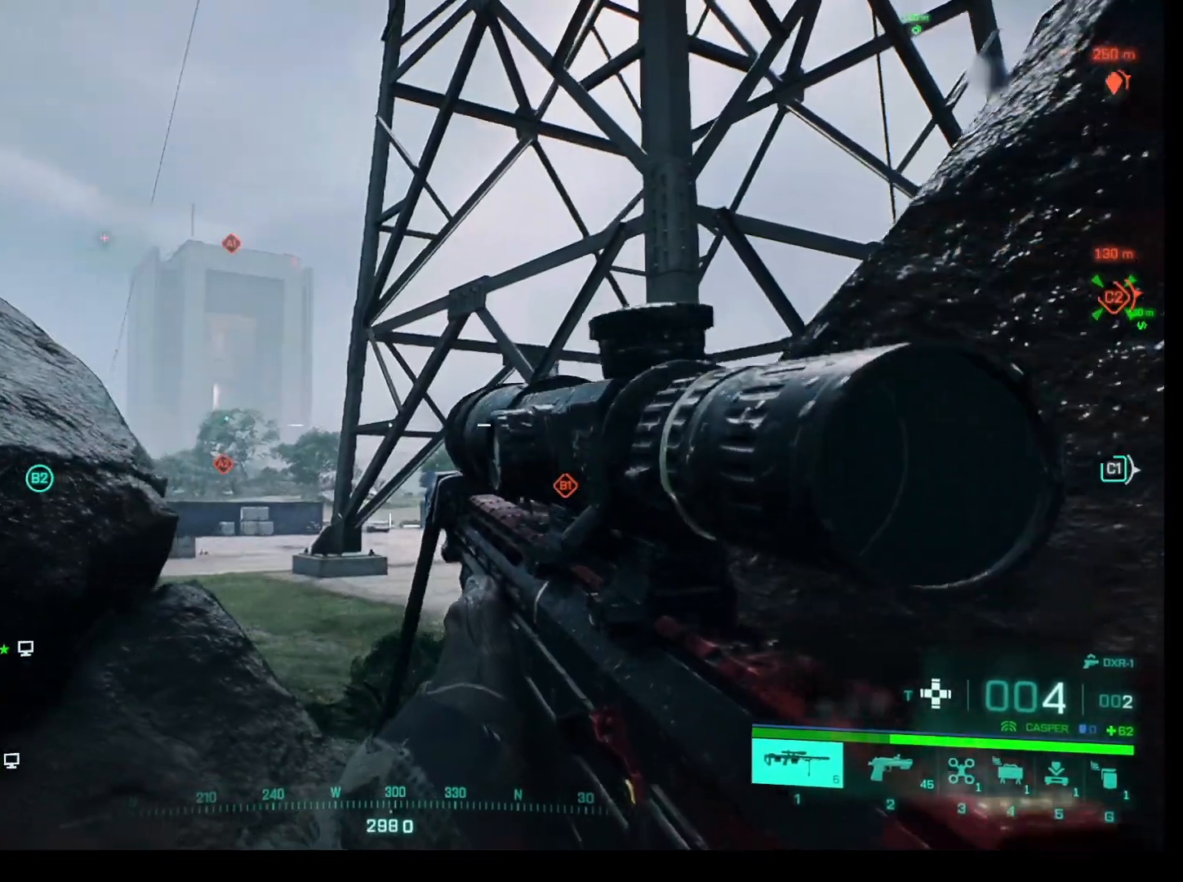
{"keys": ["w"], "mouse": [], "events": [[450, "w", "down"]]}
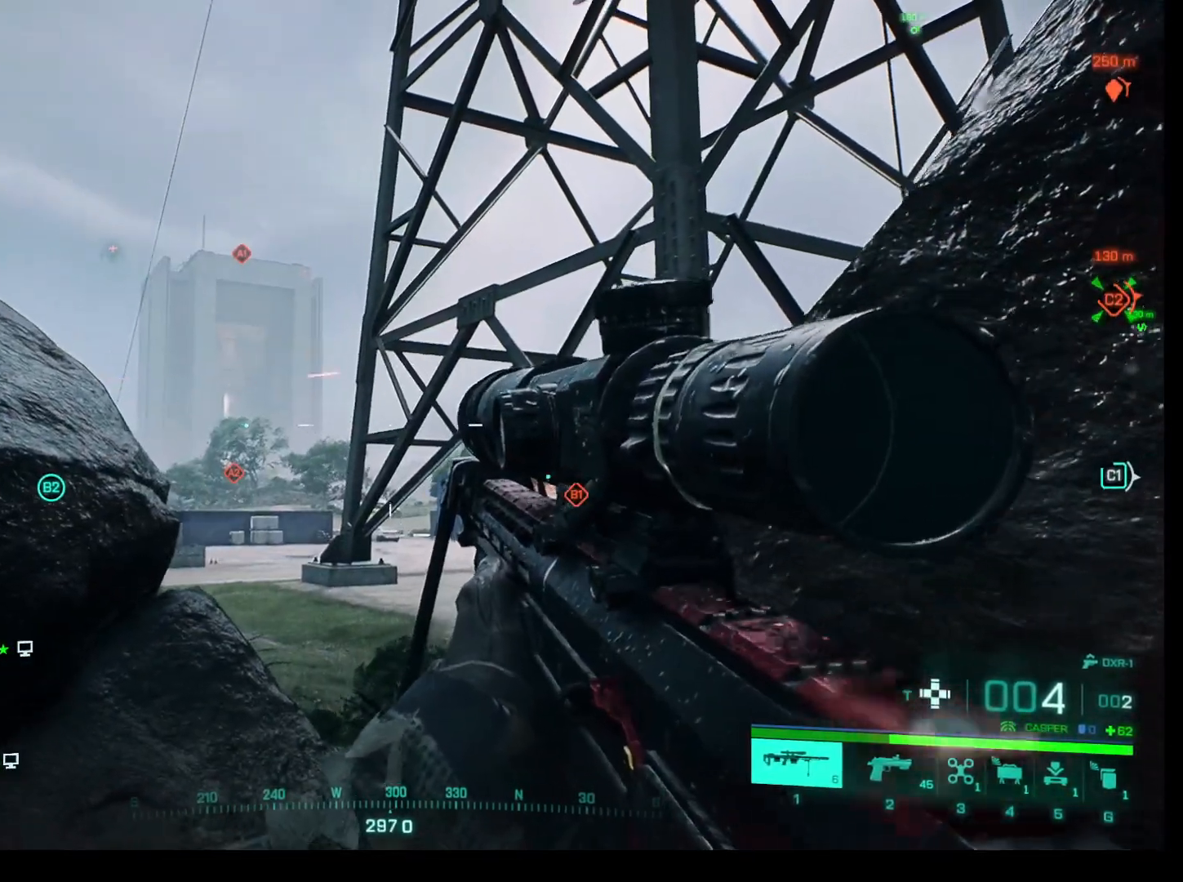
{"keys": [], "mouse": [], "events": [[83, "w", "up"]]}
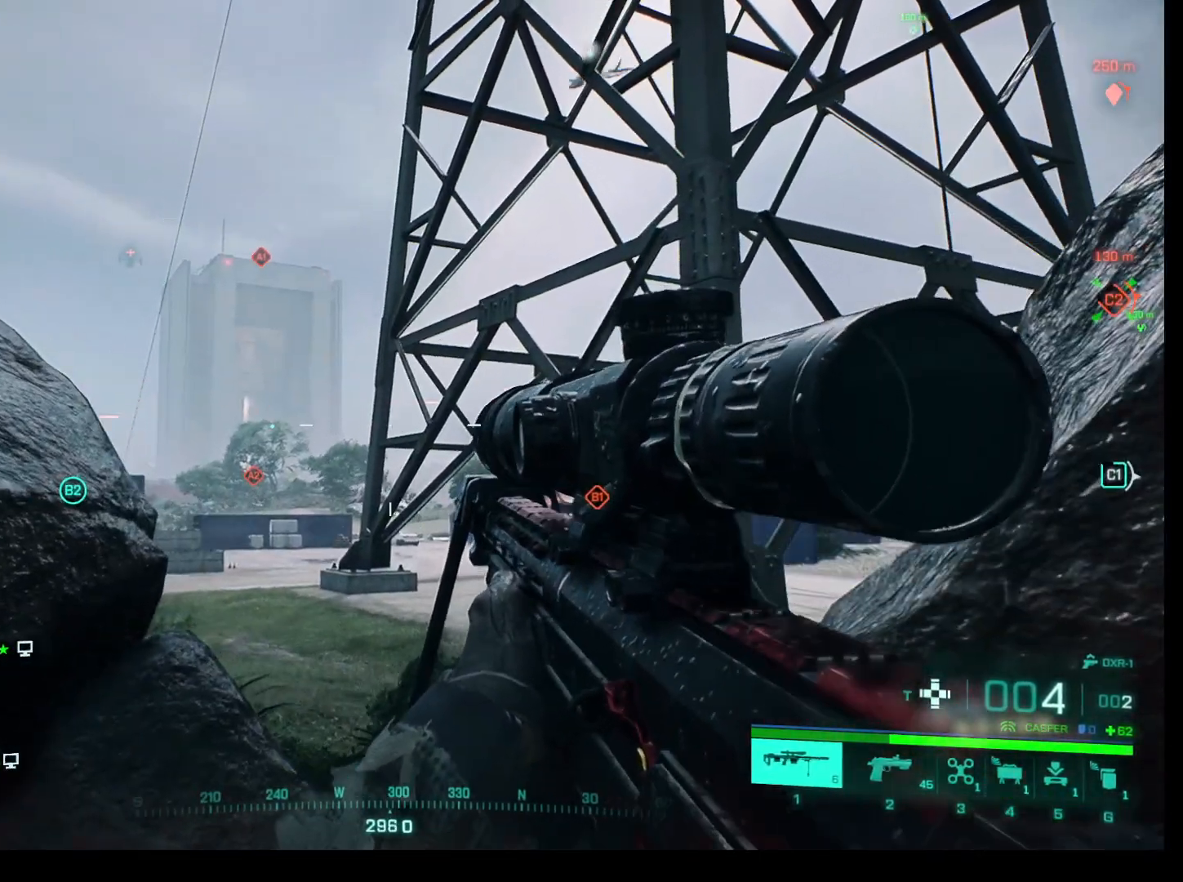
{"keys": [], "mouse": [], "events": []}
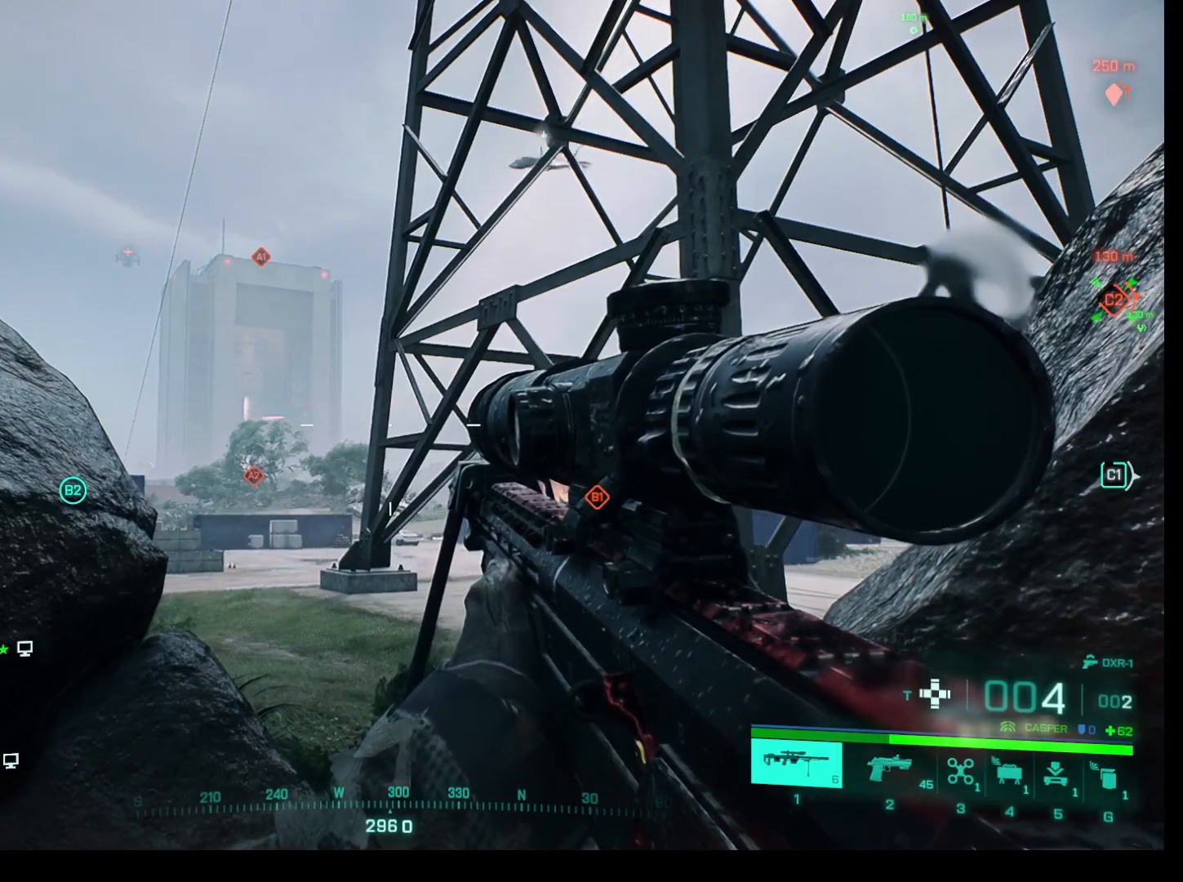
{"keys": [], "mouse": [], "events": []}
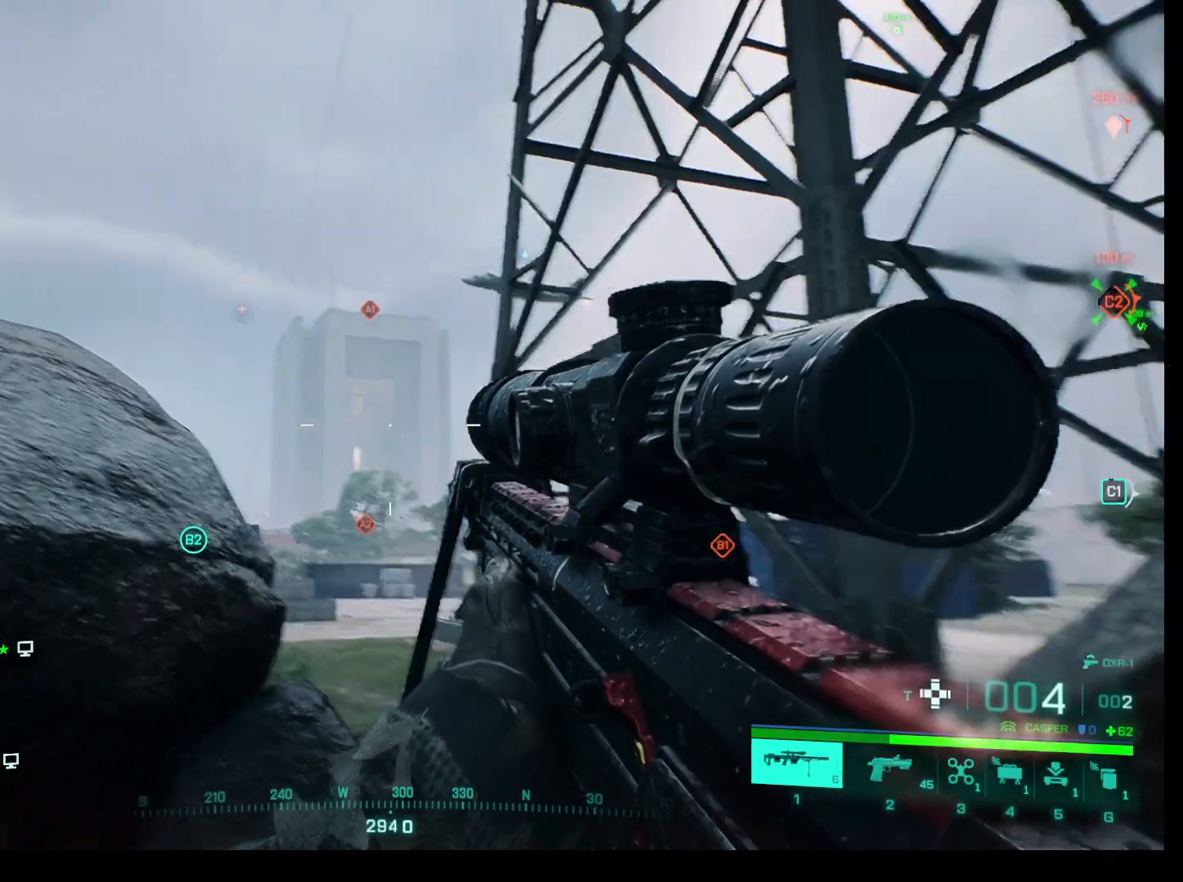
{"keys": [], "mouse": ["right"], "events": [[283, "mouse_right", "down"]]}
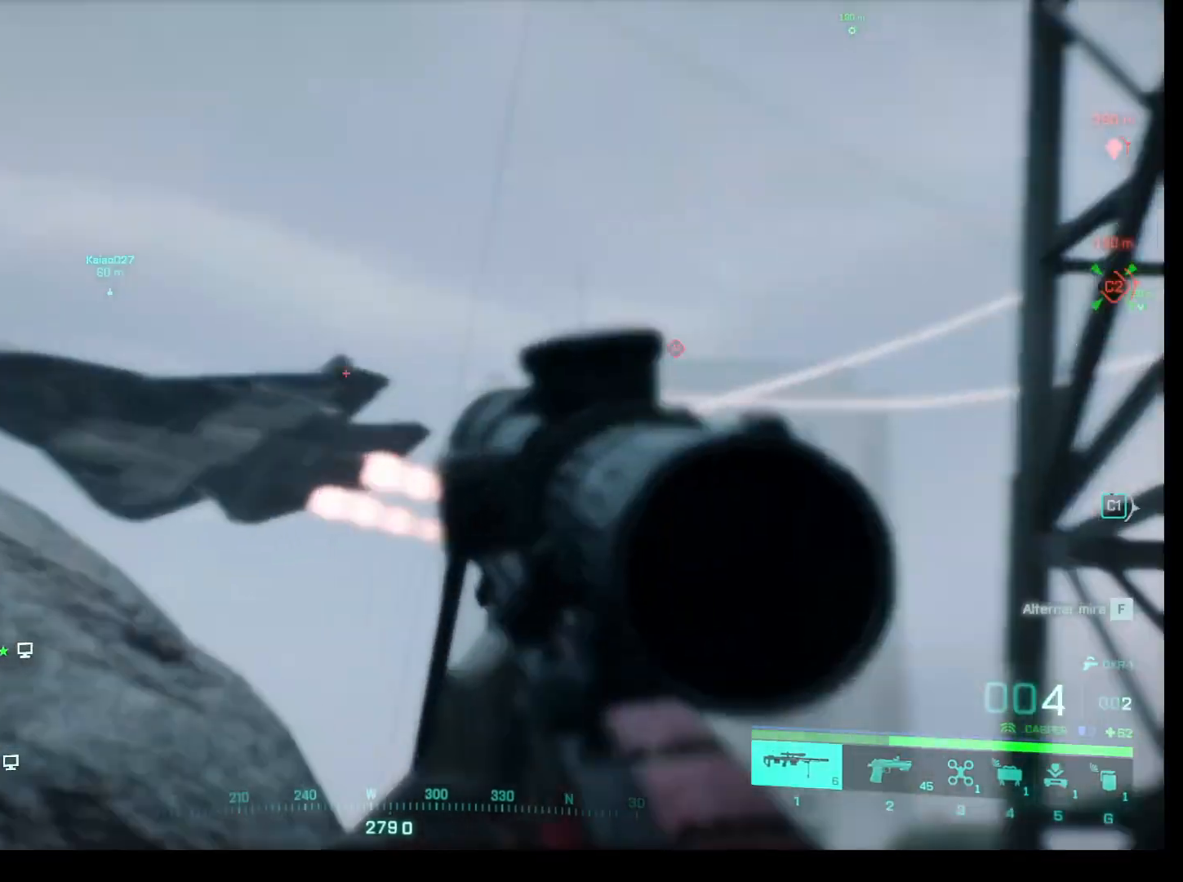
{"keys": ["shift"], "mouse": ["right"], "events": [[17, "shift", "down"]]}
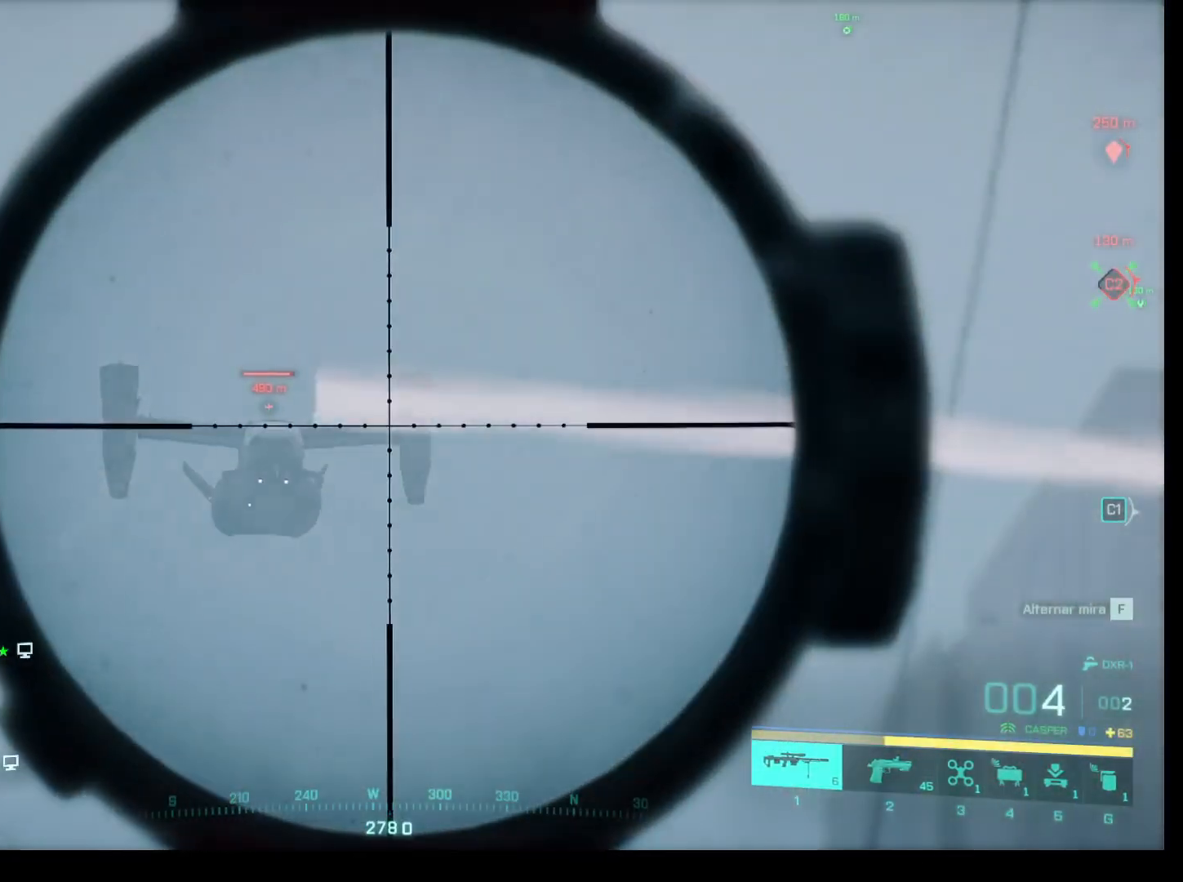
{"keys": ["shift"], "mouse": ["right"], "events": [[167, "q", "down"], [300, "q", "up"]]}
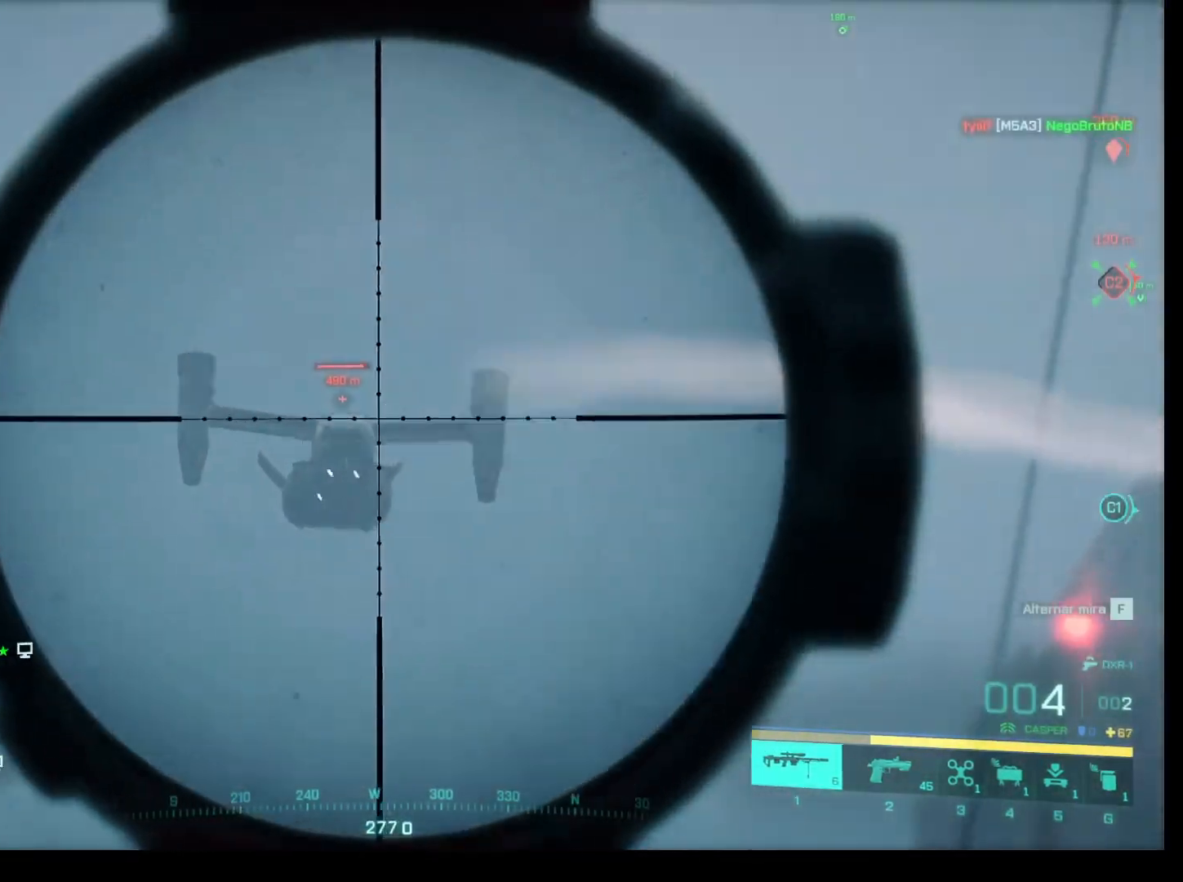
{"keys": ["shift"], "mouse": ["right"], "events": []}
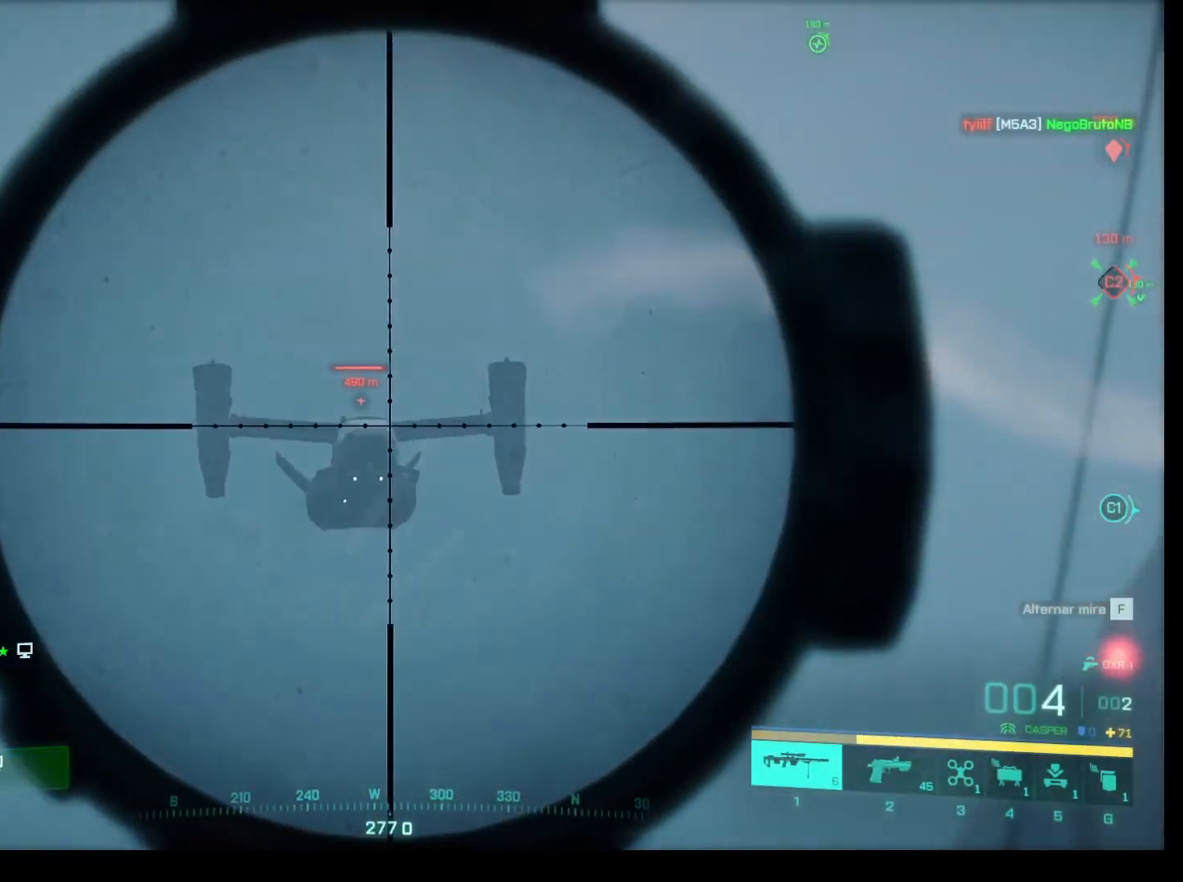
{"keys": ["shift"], "mouse": ["right"], "events": []}
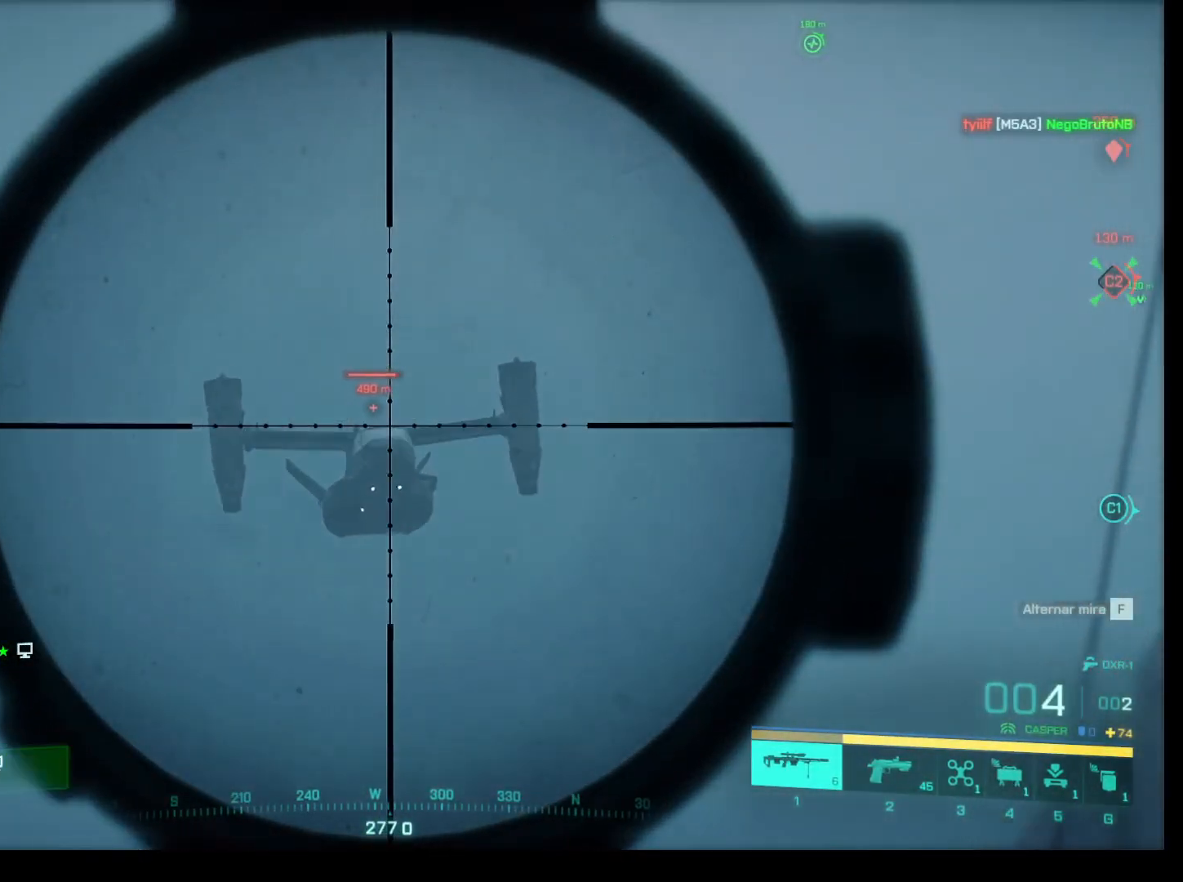
{"keys": ["shift"], "mouse": ["right"], "events": []}
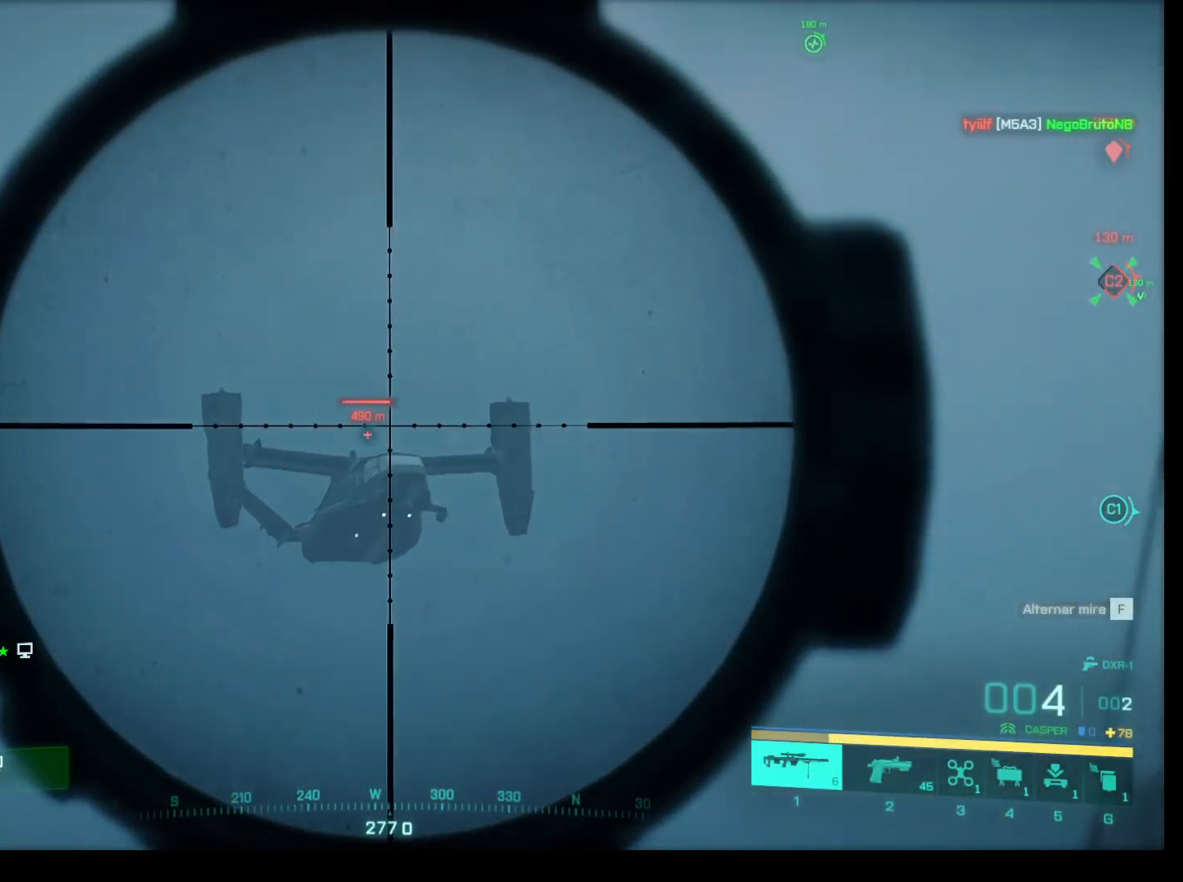
{"keys": ["shift"], "mouse": ["right"], "events": []}
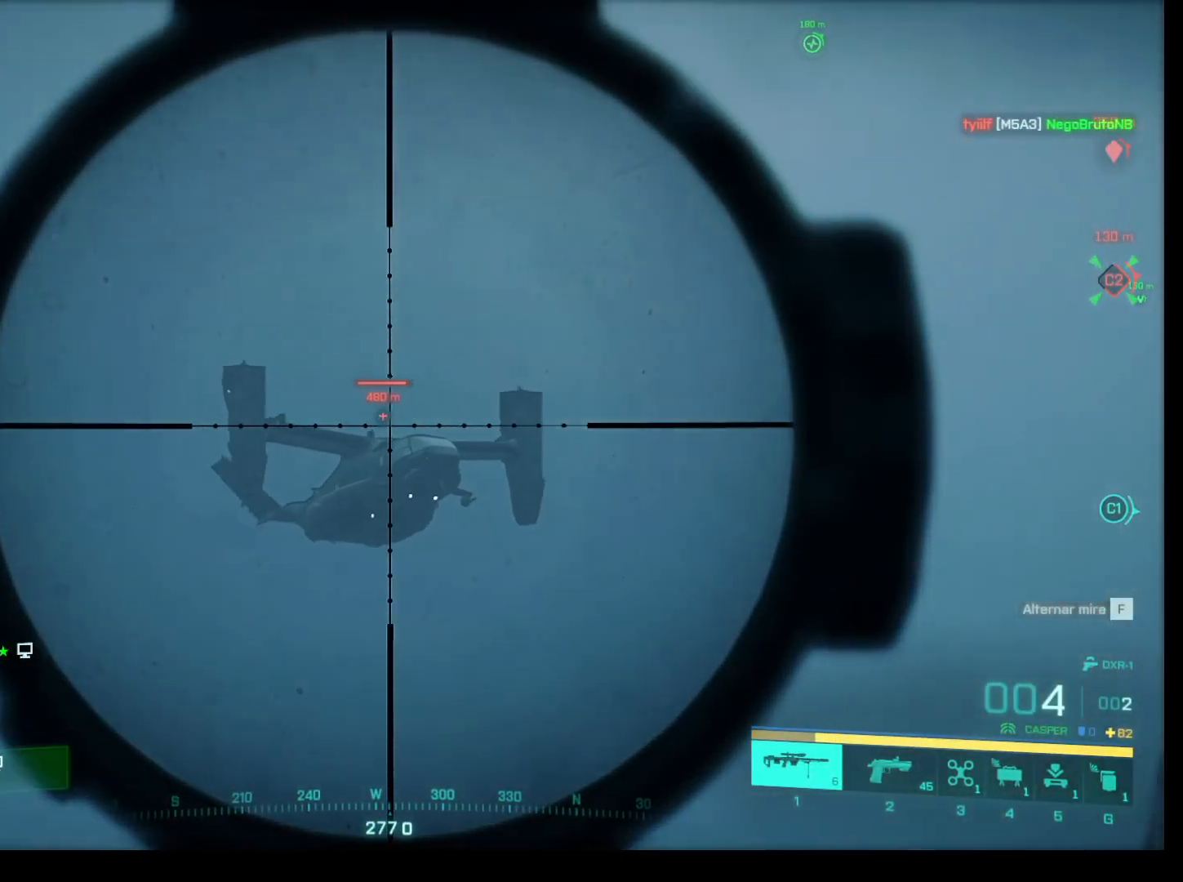
{"keys": ["shift"], "mouse": [], "events": [[100, "mouse_left", "down"], [333, "mouse_left", "up"], [333, "mouse_right", "up"]]}
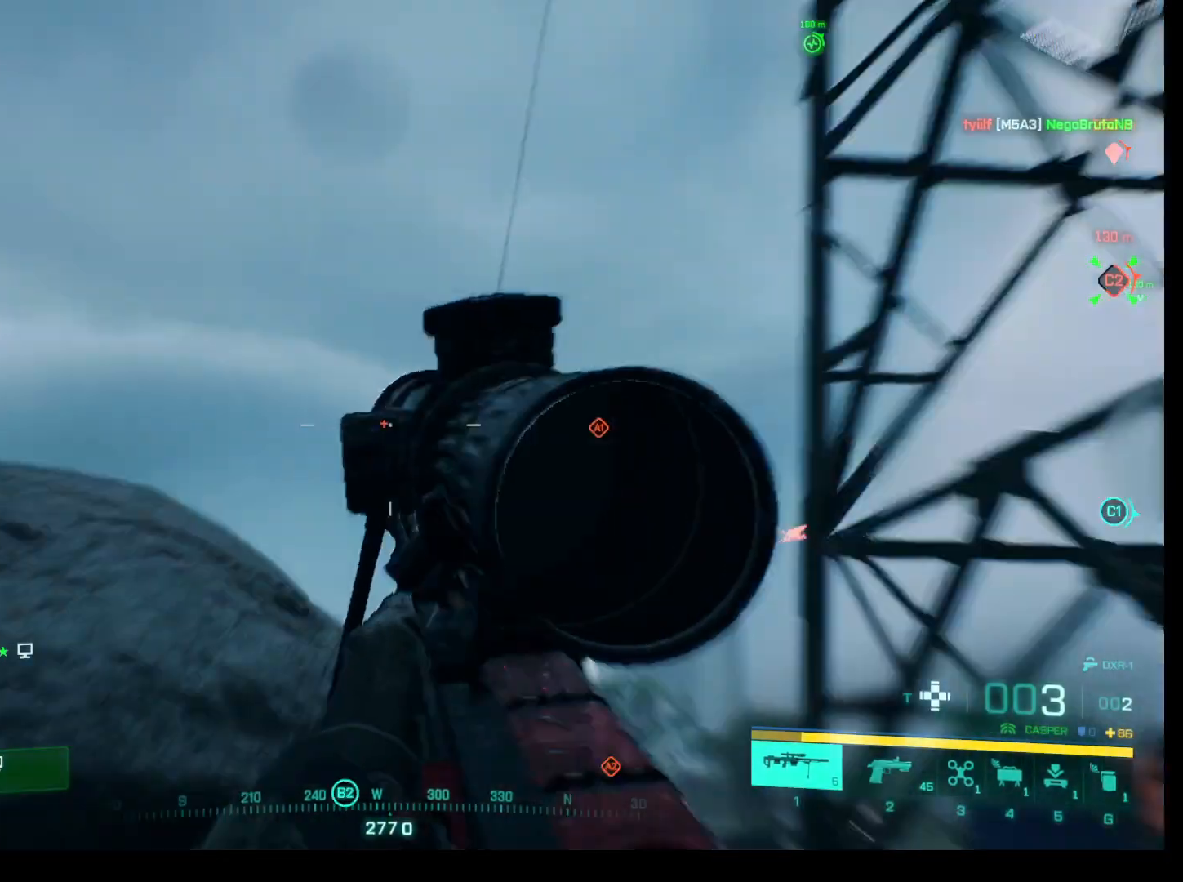
{"keys": [], "mouse": [], "events": [[167, "shift", "up"]]}
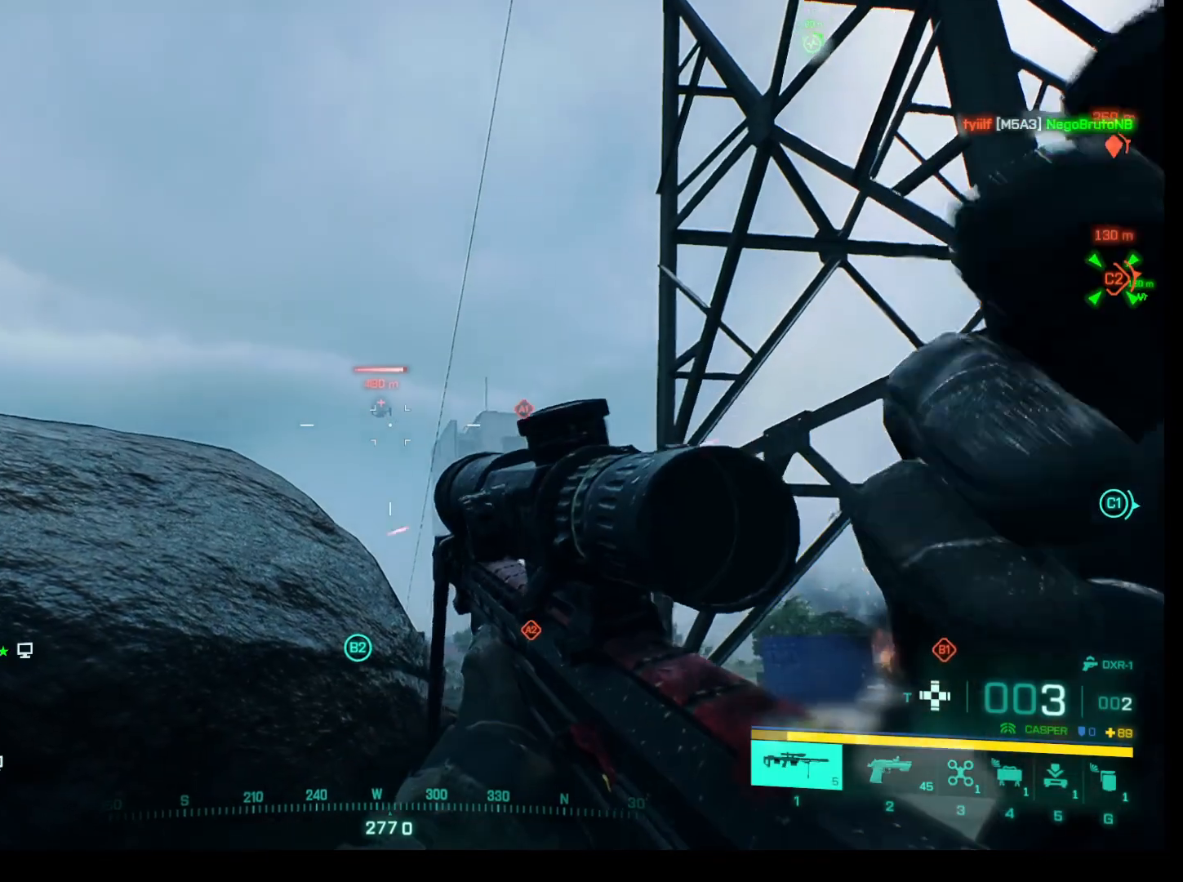
{"keys": [], "mouse": ["right"], "events": [[417, "mouse_right", "down"]]}
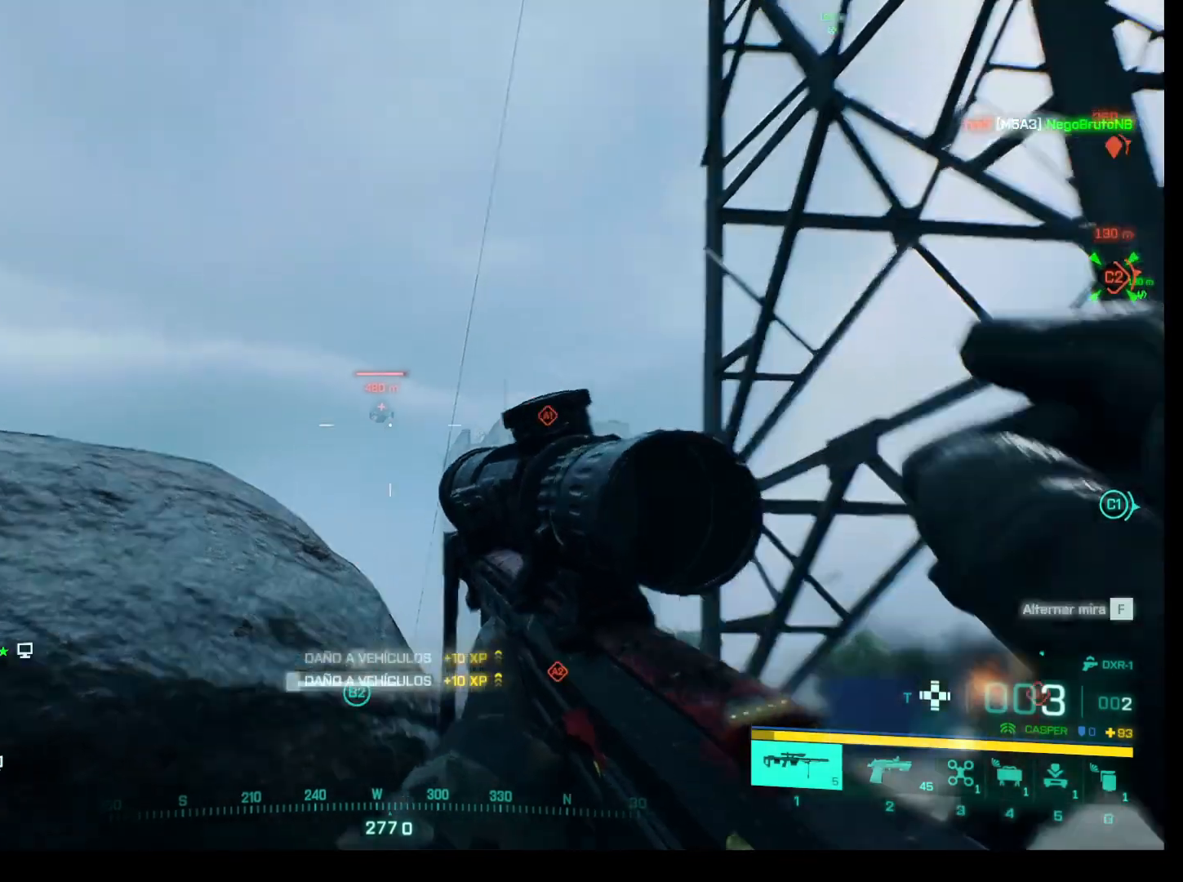
{"keys": [], "mouse": ["right"], "events": []}
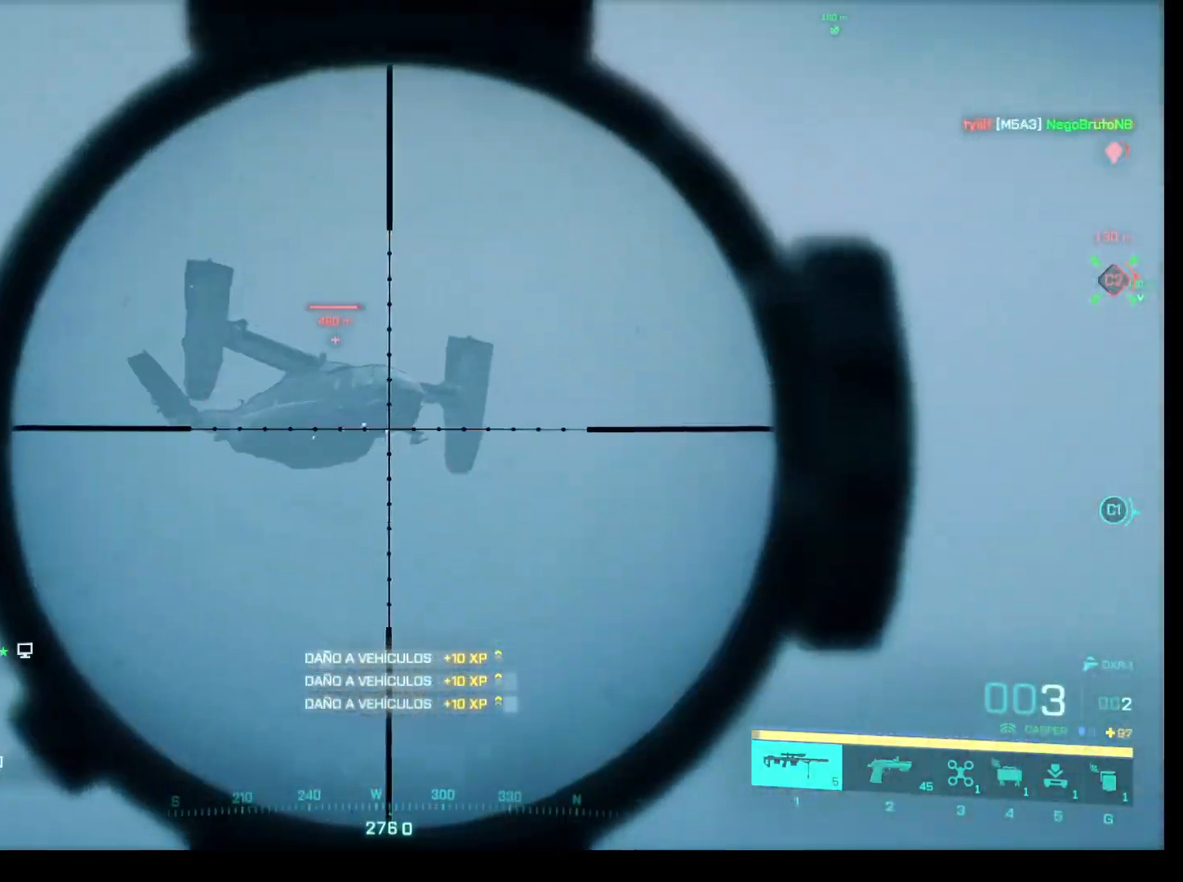
{"keys": ["shift"], "mouse": ["right"], "events": [[67, "shift", "down"]]}
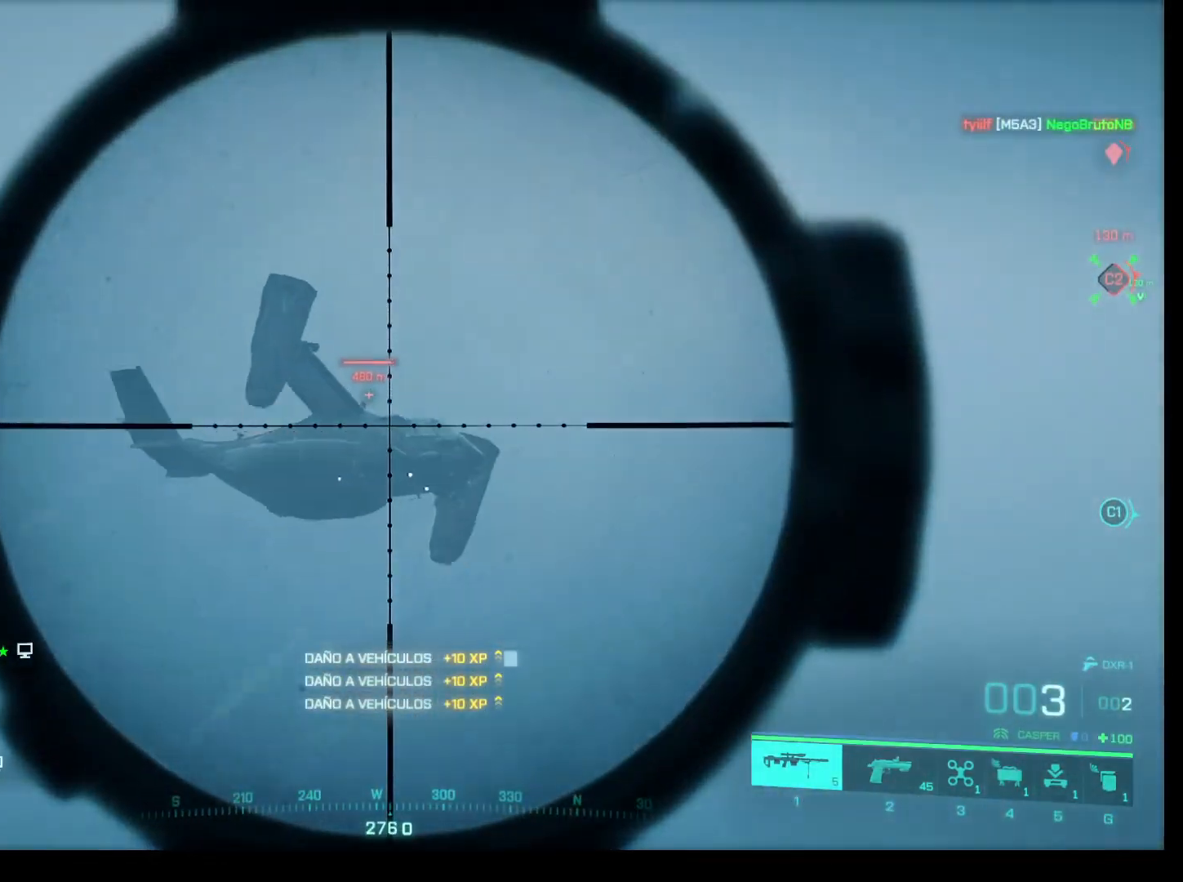
{"keys": ["shift"], "mouse": ["right"], "events": []}
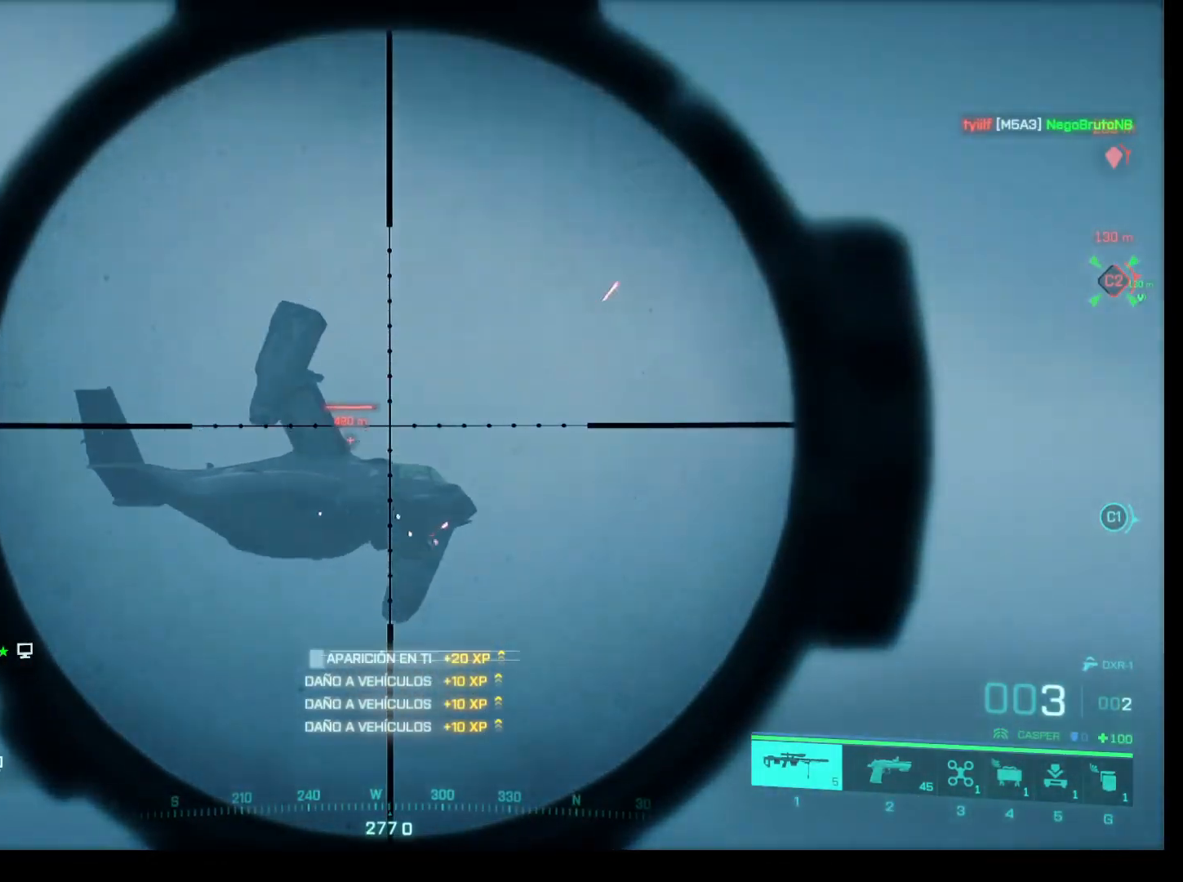
{"keys": [], "mouse": [], "events": [[150, "mouse_left", "down"], [350, "mouse_left", "up"], [350, "mouse_right", "up"], [383, "shift", "up"]]}
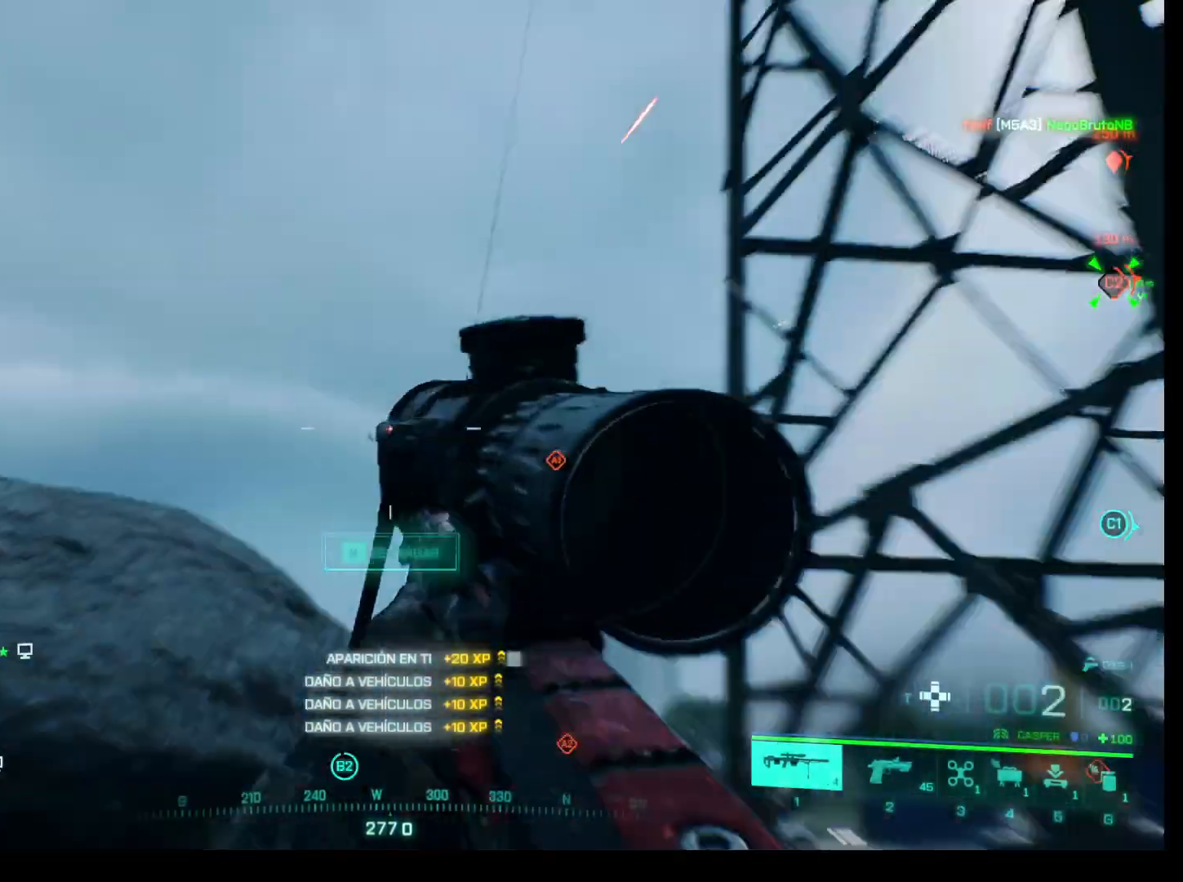
{"keys": [], "mouse": [], "events": []}
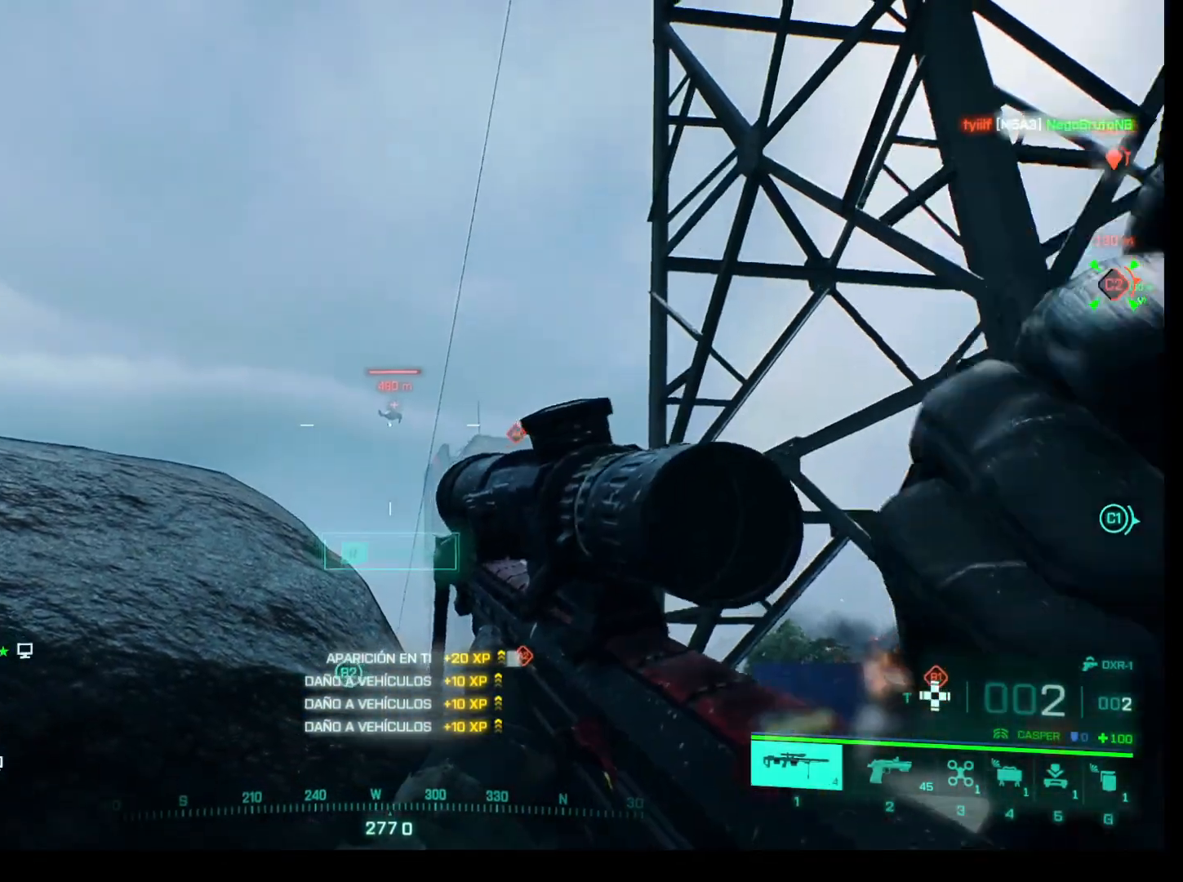
{"keys": [], "mouse": [], "events": []}
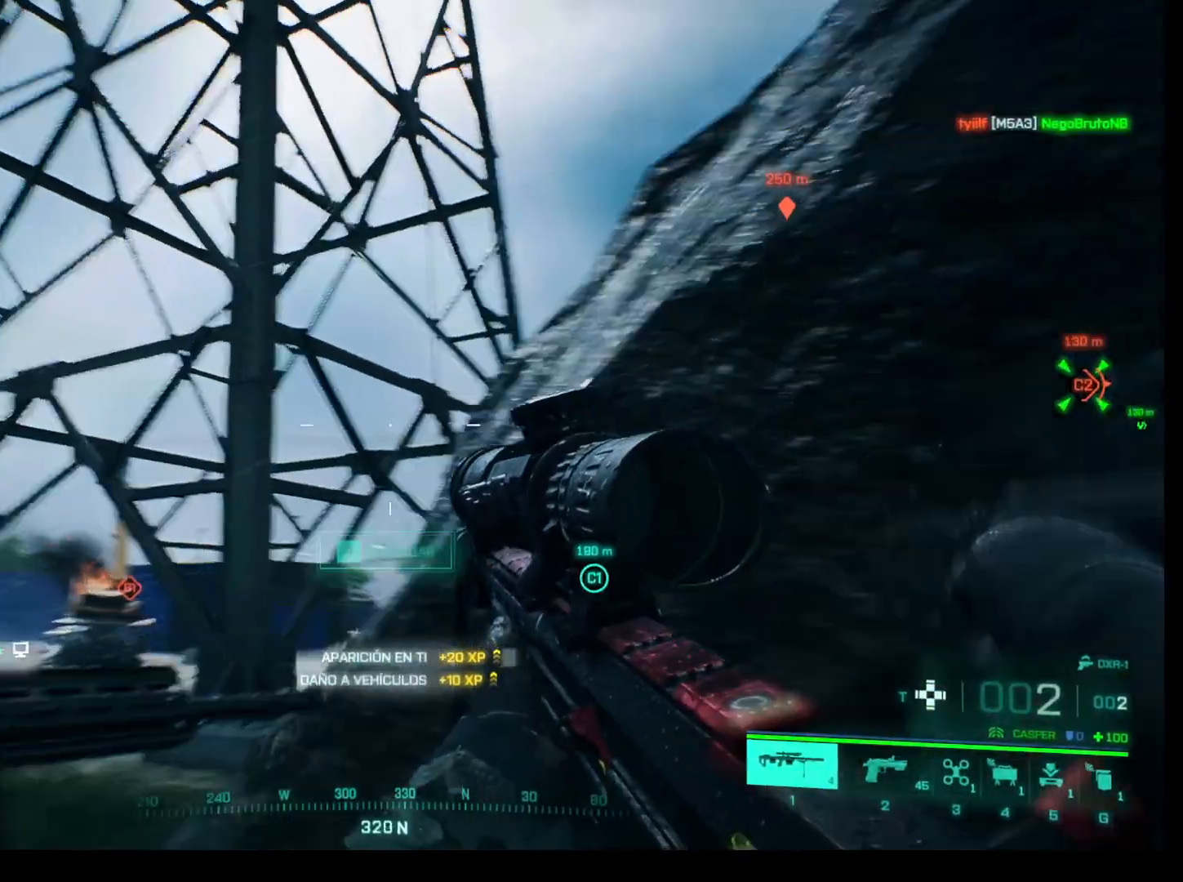
{"keys": [], "mouse": [], "events": []}
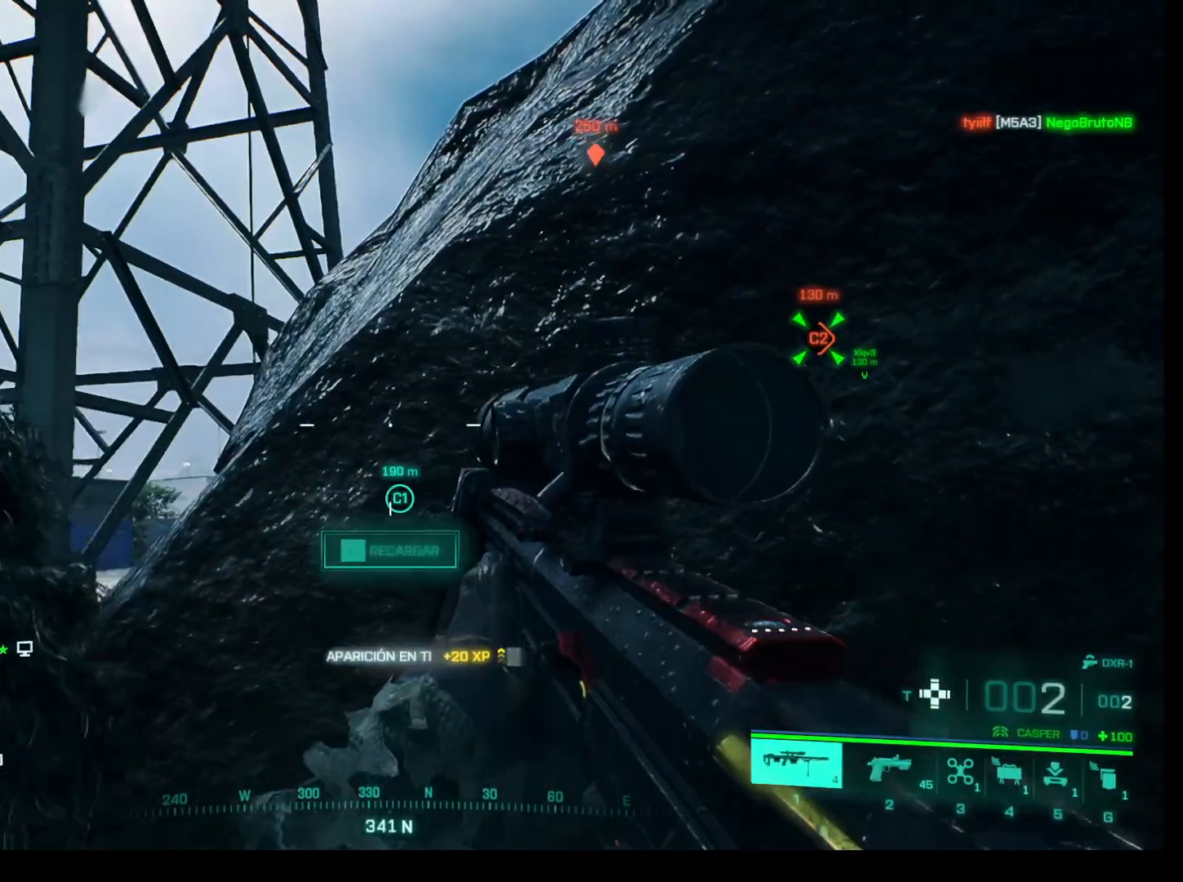
{"keys": [], "mouse": [], "events": [[83, "d", "down"], [267, "d", "up"]]}
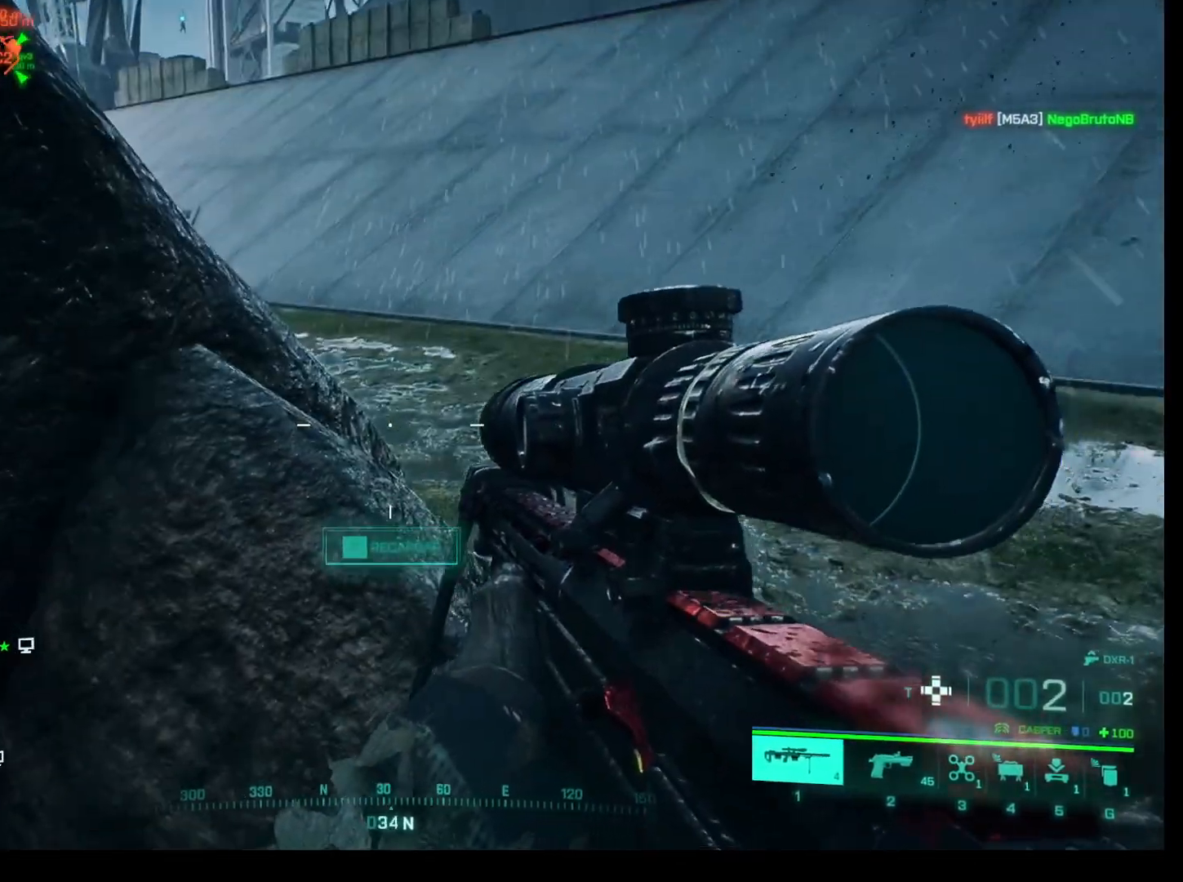
{"keys": [], "mouse": [], "events": [[50, "r", "down"], [283, "r", "up"]]}
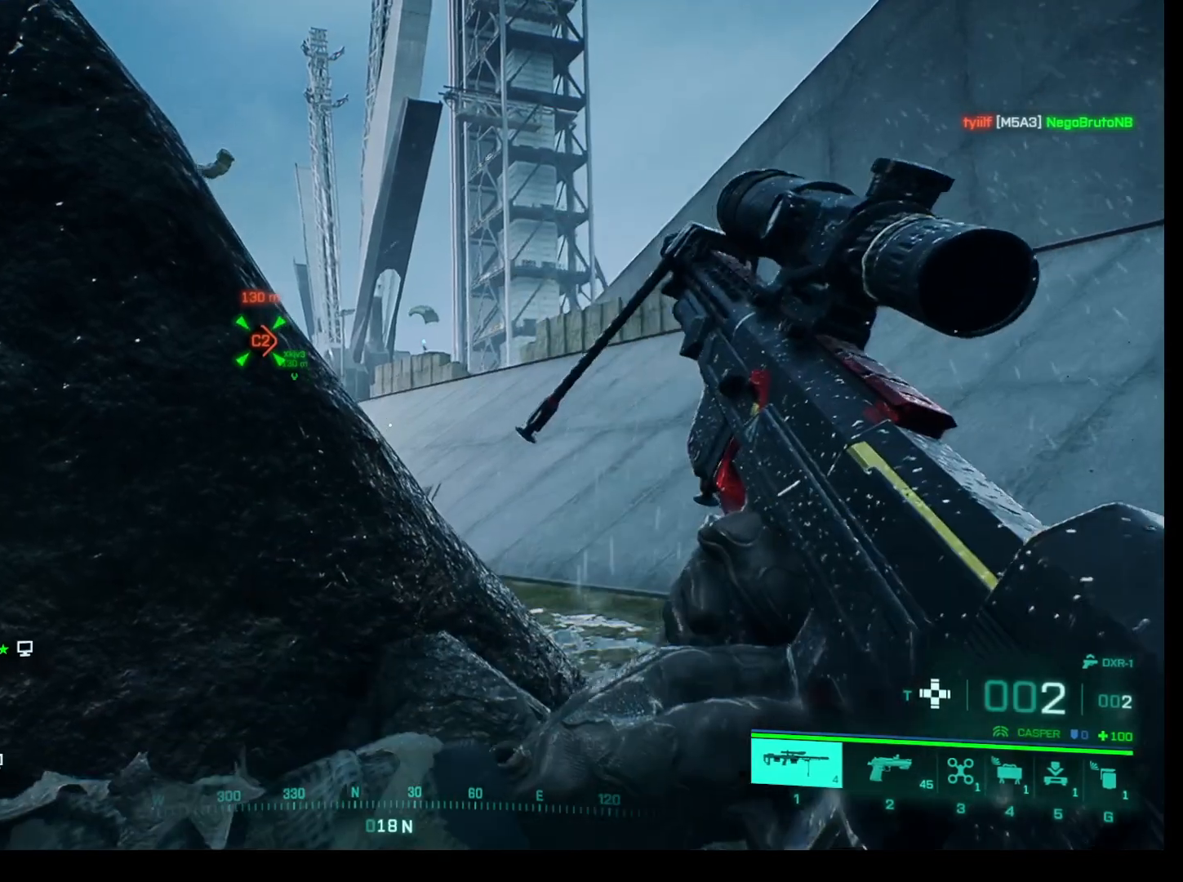
{"keys": [], "mouse": [], "events": []}
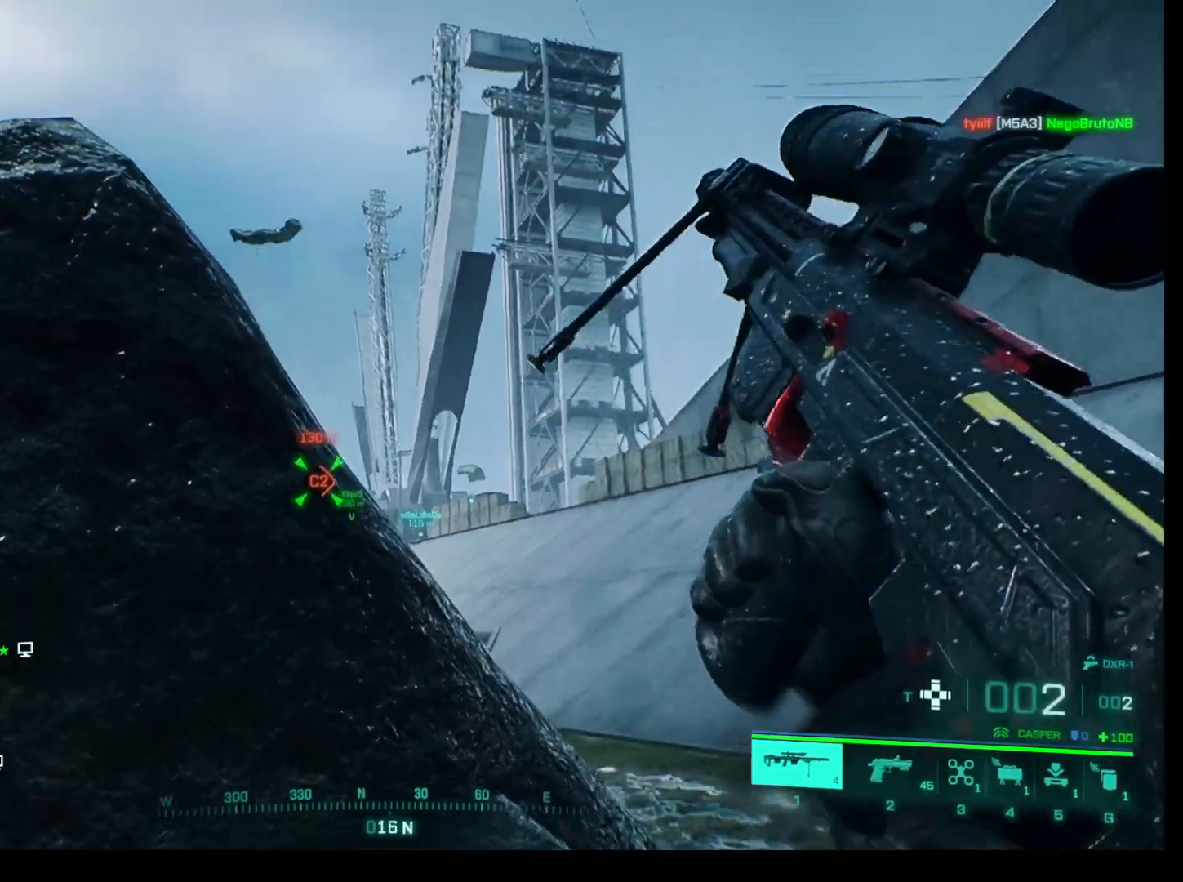
{"keys": [], "mouse": [], "events": [[33, "d", "down"], [33, "w", "down"], [167, "d", "up"], [217, "w", "up"]]}
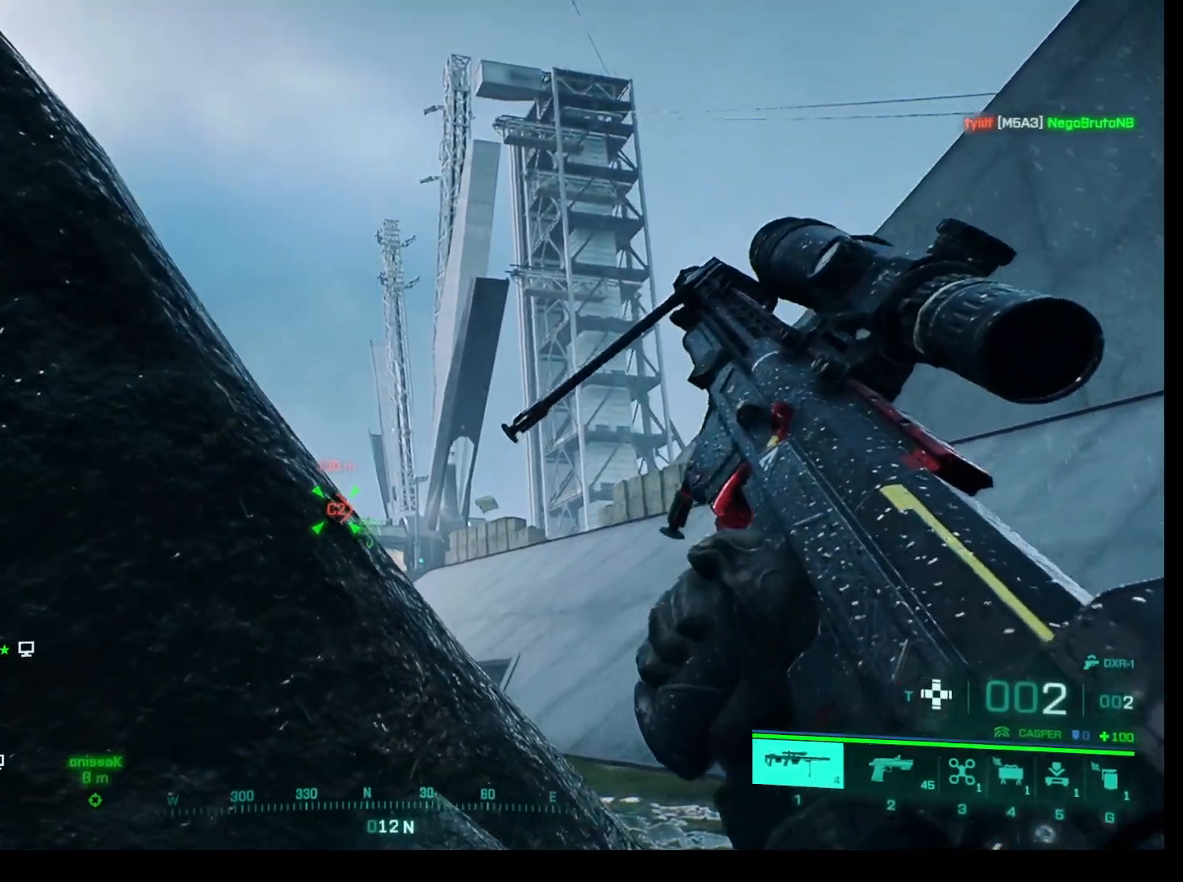
{"keys": [], "mouse": [], "events": [[233, "d", "down"], [233, "w", "down"], [367, "d", "up"], [417, "w", "up"]]}